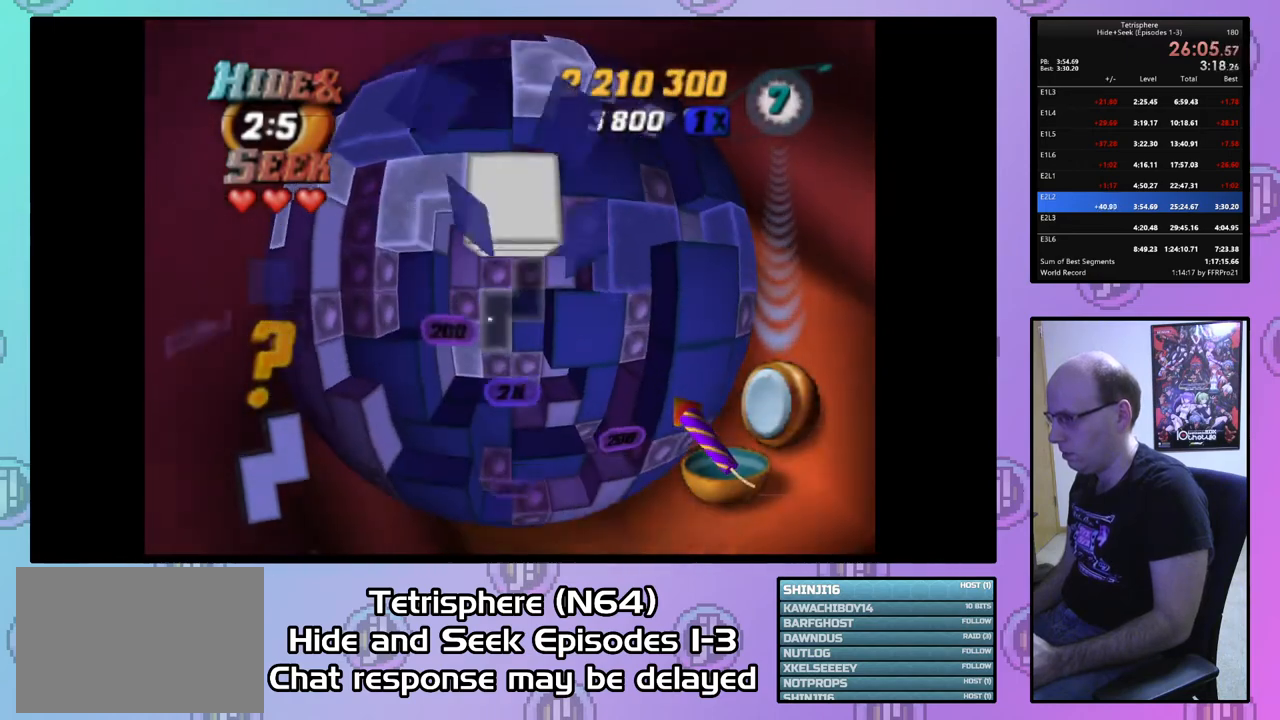
Gameplay with a controller (PlayStation layout); each line is a JSON object with the inputs held at the frame after it. "events" lists button and stick changes between this image and that frame as [ms after this image, input, new state], when the widget could be followed in between. Not read: left_stick.
{"buttons": ["SQUARE"], "right_stick": "center", "events": [[167, "DPAD_LEFT", "down"], [267, "DPAD_LEFT", "up"], [467, "SQUARE", "down"]]}
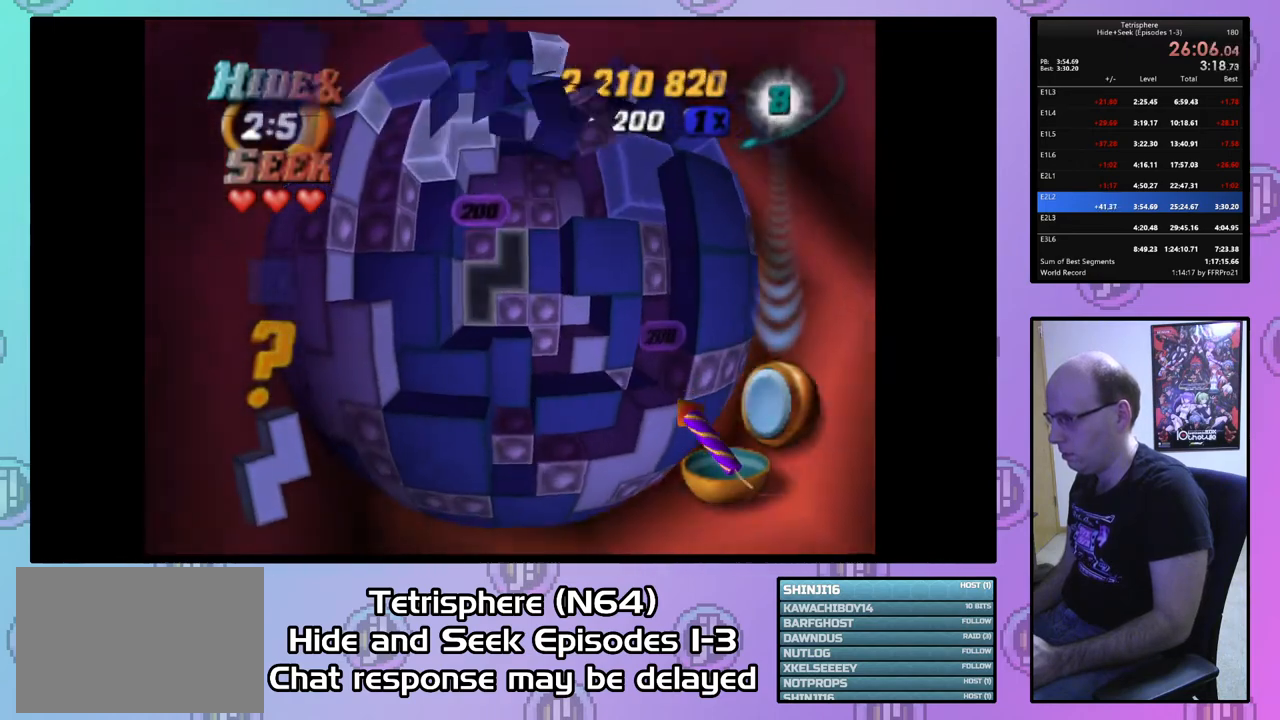
{"buttons": [], "right_stick": "center", "events": [[67, "DPAD_UP", "down"], [133, "DPAD_UP", "up"], [300, "SQUARE", "up"], [400, "CIRCLE", "down"], [500, "CIRCLE", "up"]]}
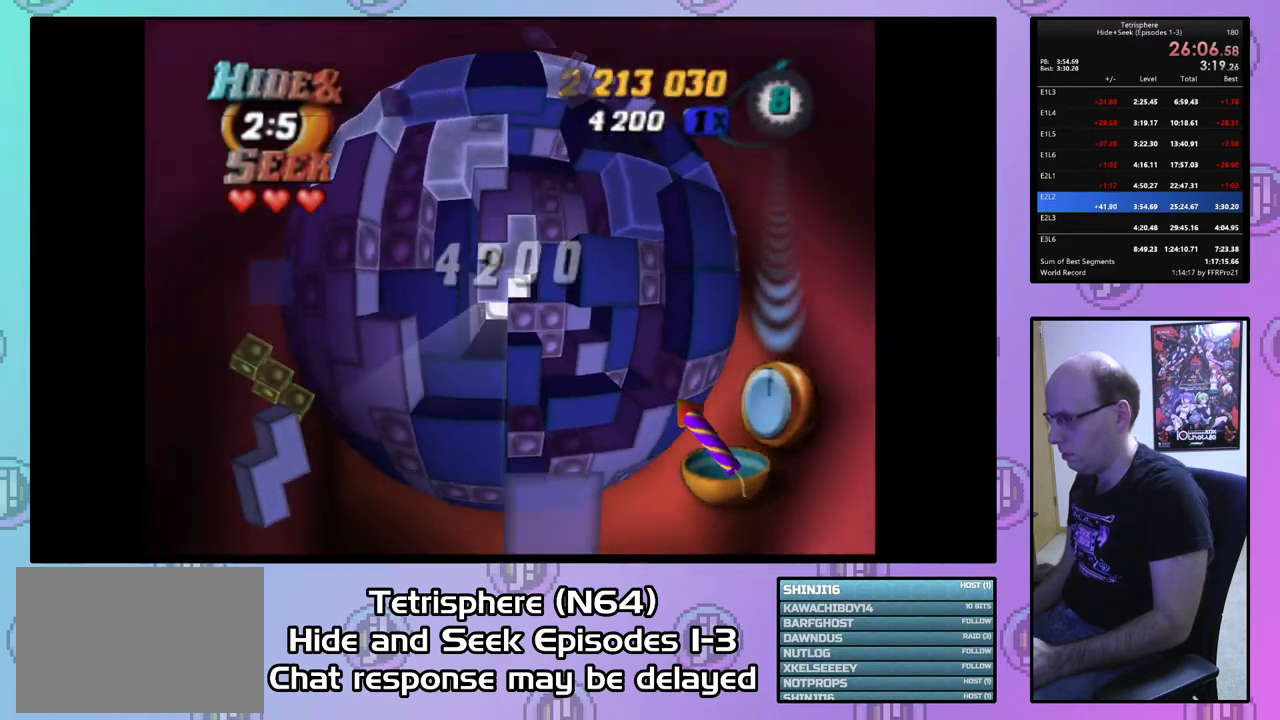
{"buttons": [], "right_stick": "center", "events": [[33, "DPAD_RIGHT", "down"], [100, "DPAD_RIGHT", "up"], [200, "DPAD_RIGHT", "down"], [267, "DPAD_RIGHT", "up"], [367, "DPAD_RIGHT", "down"], [467, "DPAD_RIGHT", "up"]]}
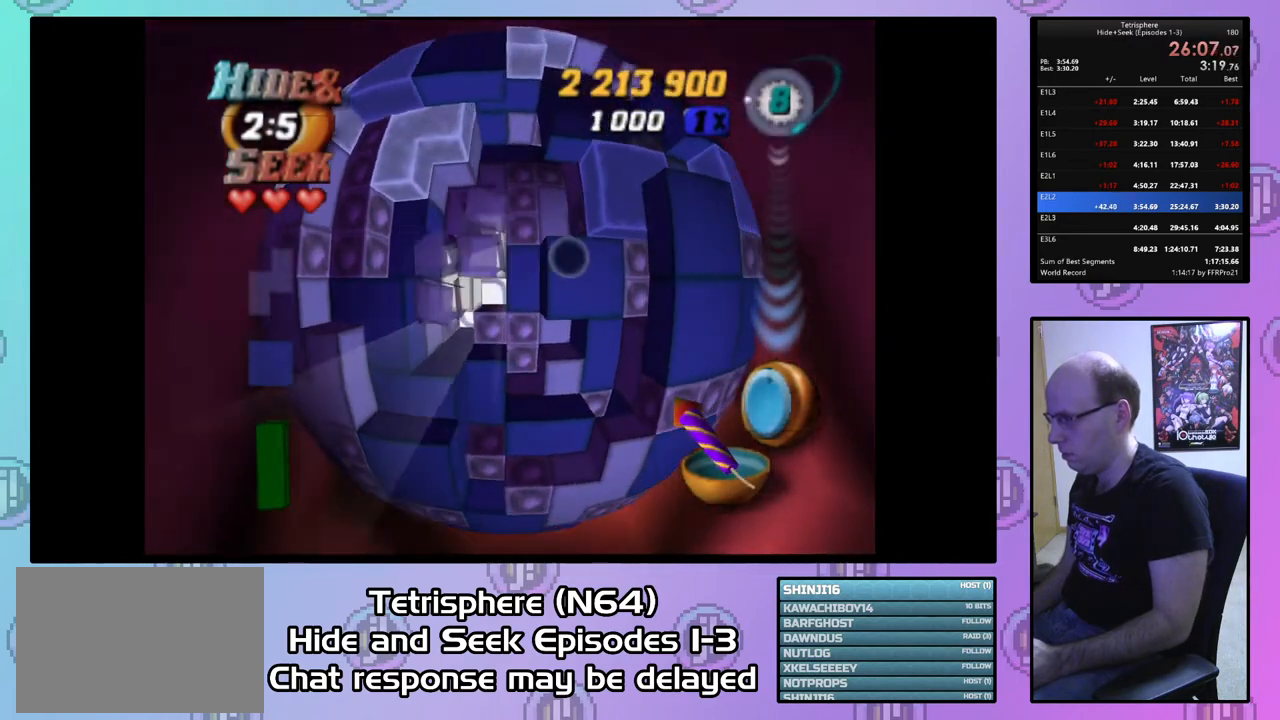
{"buttons": ["SQUARE"], "right_stick": "center", "events": [[200, "SQUARE", "down"], [367, "DPAD_LEFT", "down"], [433, "DPAD_LEFT", "up"]]}
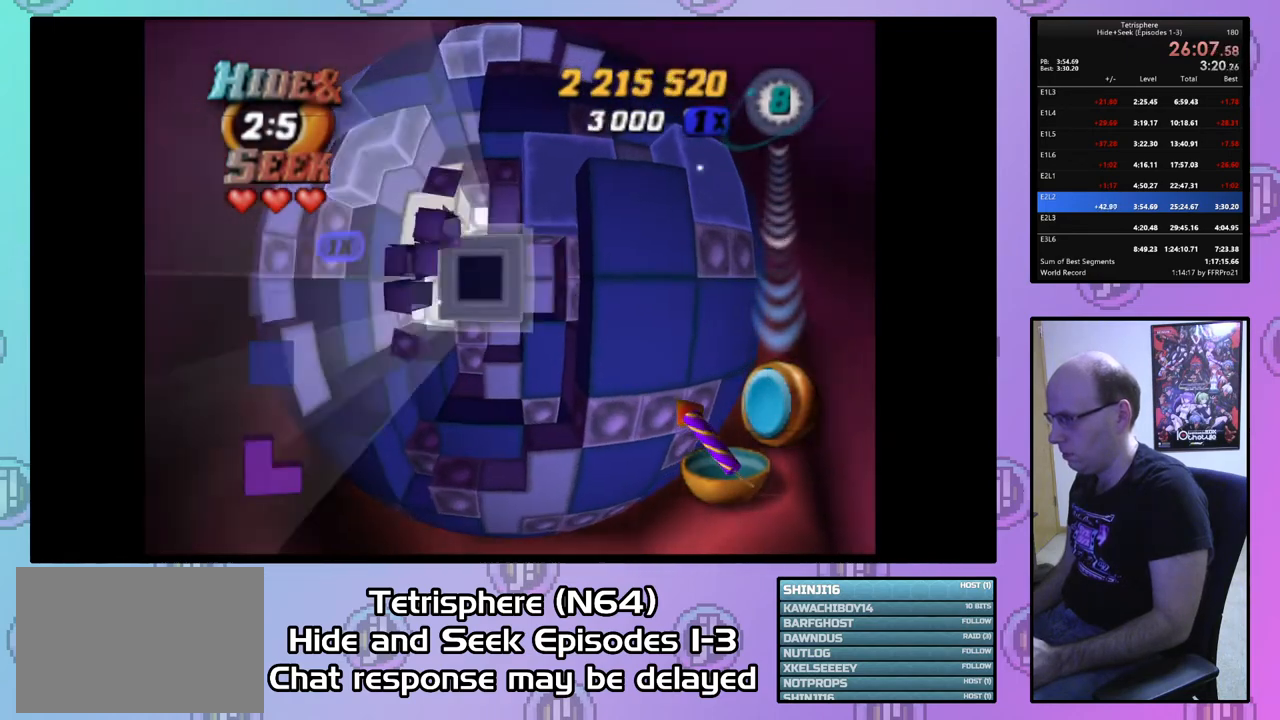
{"buttons": [], "right_stick": "center", "events": [[133, "SQUARE", "up"], [333, "CIRCLE", "down"], [433, "CIRCLE", "up"]]}
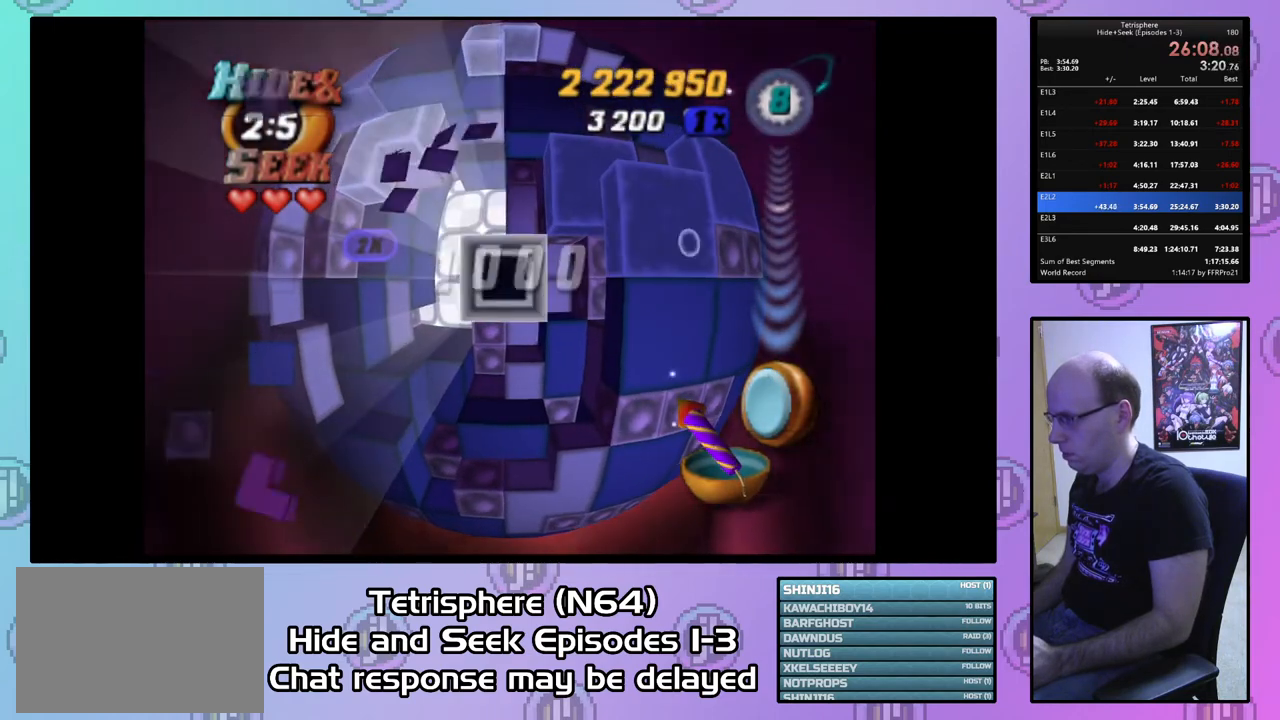
{"buttons": ["DPAD_RIGHT"], "right_stick": "center", "events": [[133, "DPAD_UP", "down"], [200, "DPAD_UP", "up"], [267, "DPAD_UP", "down"], [367, "DPAD_UP", "up"], [467, "DPAD_RIGHT", "down"]]}
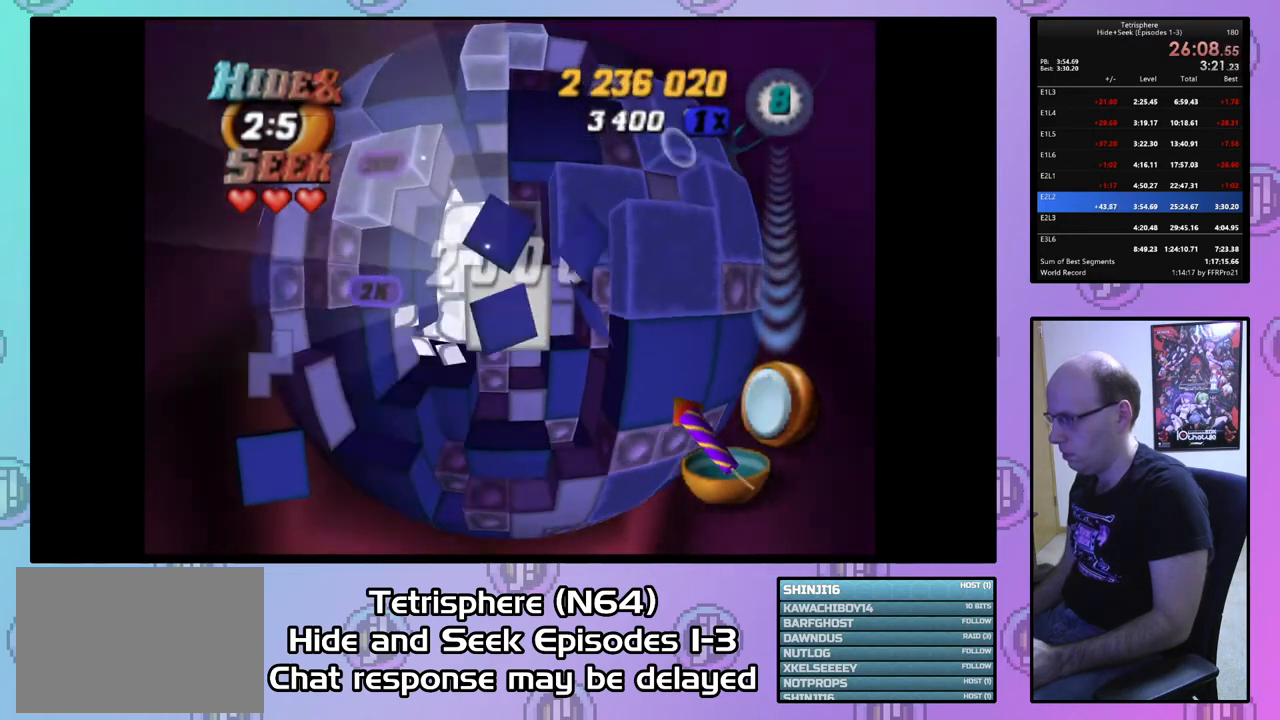
{"buttons": ["SQUARE", "DPAD_LEFT"], "right_stick": "center", "events": [[67, "DPAD_RIGHT", "up"], [133, "DPAD_RIGHT", "down"], [233, "DPAD_RIGHT", "up"], [333, "SQUARE", "down"], [433, "DPAD_LEFT", "down"]]}
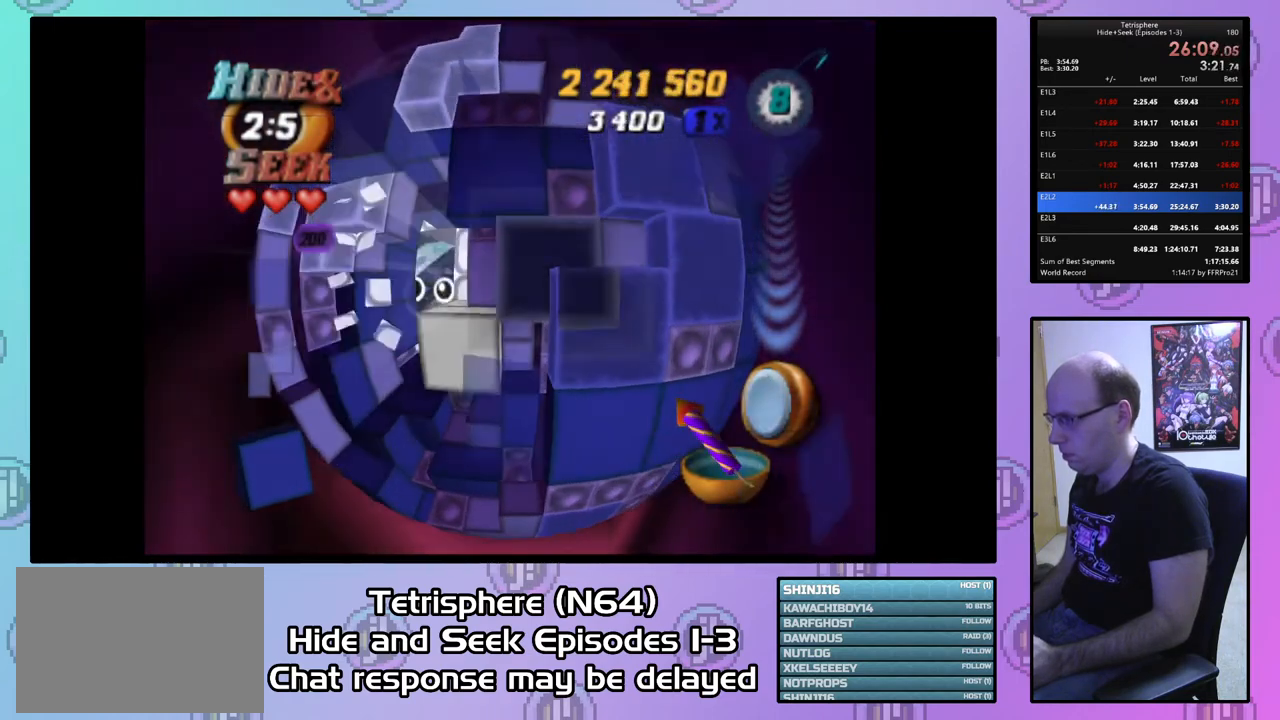
{"buttons": ["DPAD_DOWN"], "right_stick": "center", "events": [[33, "DPAD_LEFT", "up"], [267, "SQUARE", "up"], [367, "CIRCLE", "down"], [467, "CIRCLE", "up"], [467, "DPAD_DOWN", "down"]]}
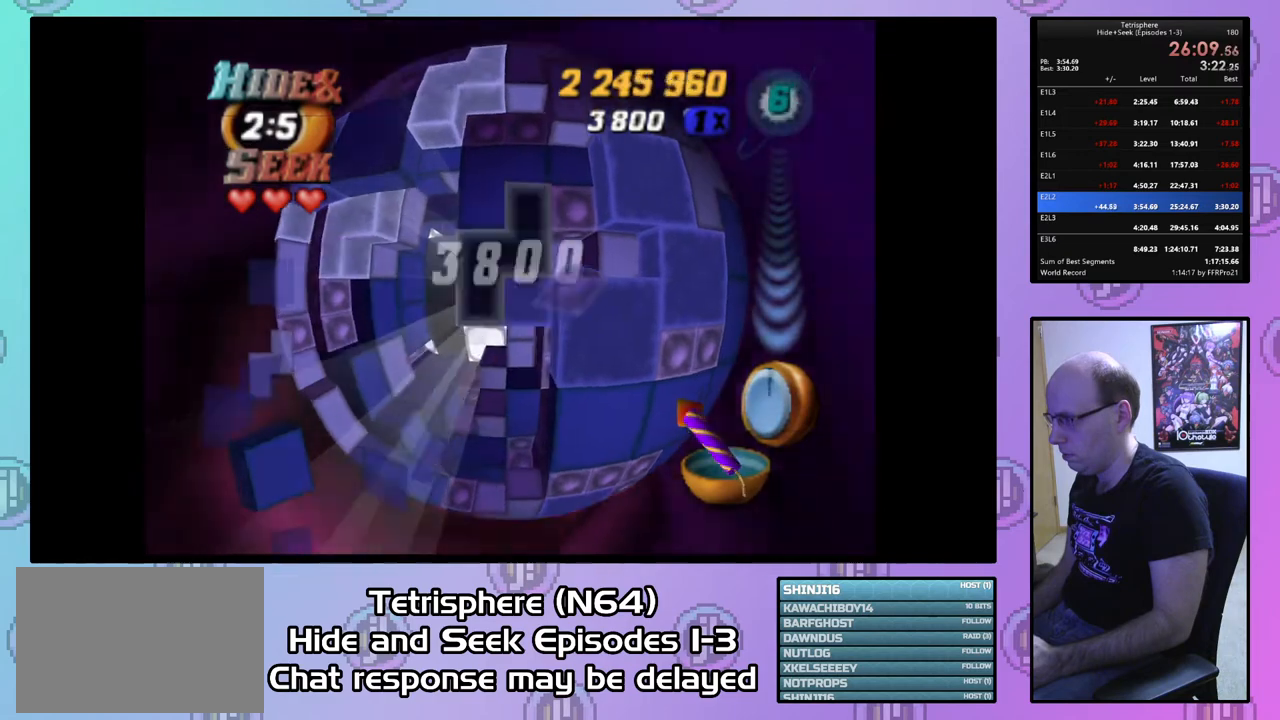
{"buttons": ["DPAD_LEFT"], "right_stick": "center", "events": [[33, "DPAD_DOWN", "up"], [100, "DPAD_DOWN", "down"], [200, "DPAD_DOWN", "up"], [300, "DPAD_LEFT", "down"], [400, "DPAD_LEFT", "up"], [500, "DPAD_LEFT", "down"]]}
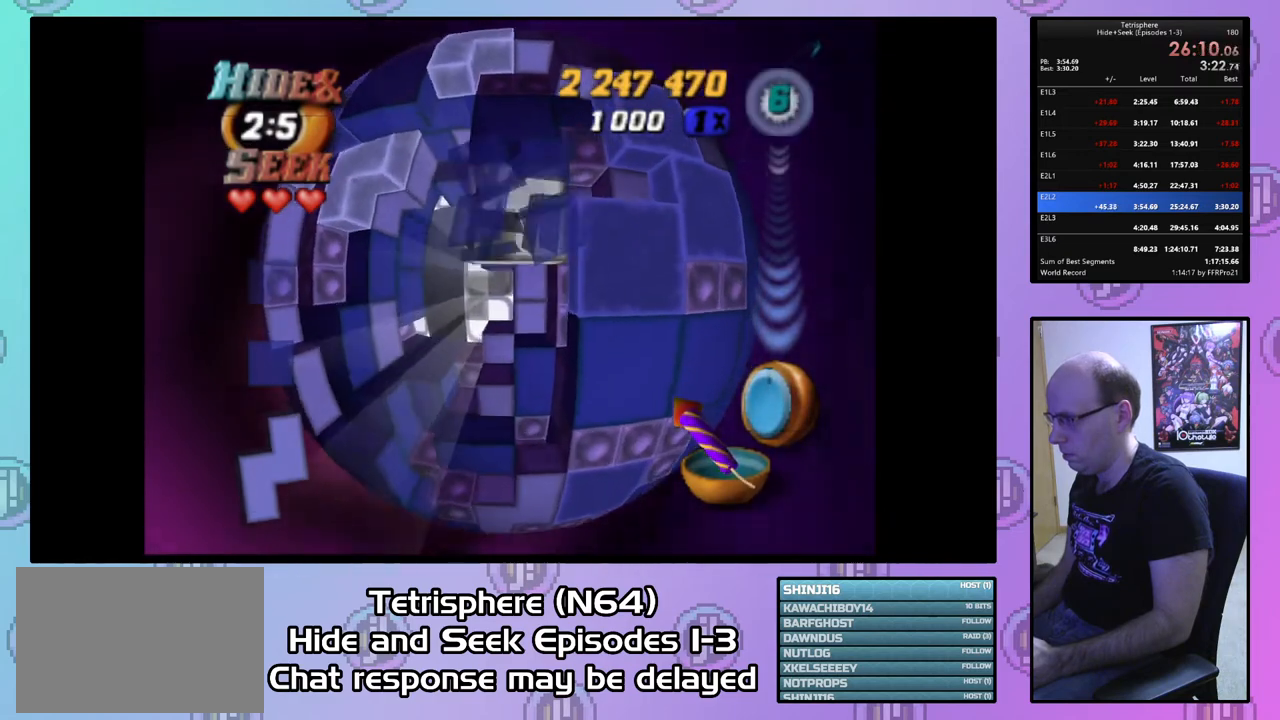
{"buttons": ["DPAD_RIGHT"], "right_stick": "center", "events": [[67, "DPAD_LEFT", "up"], [467, "DPAD_RIGHT", "down"]]}
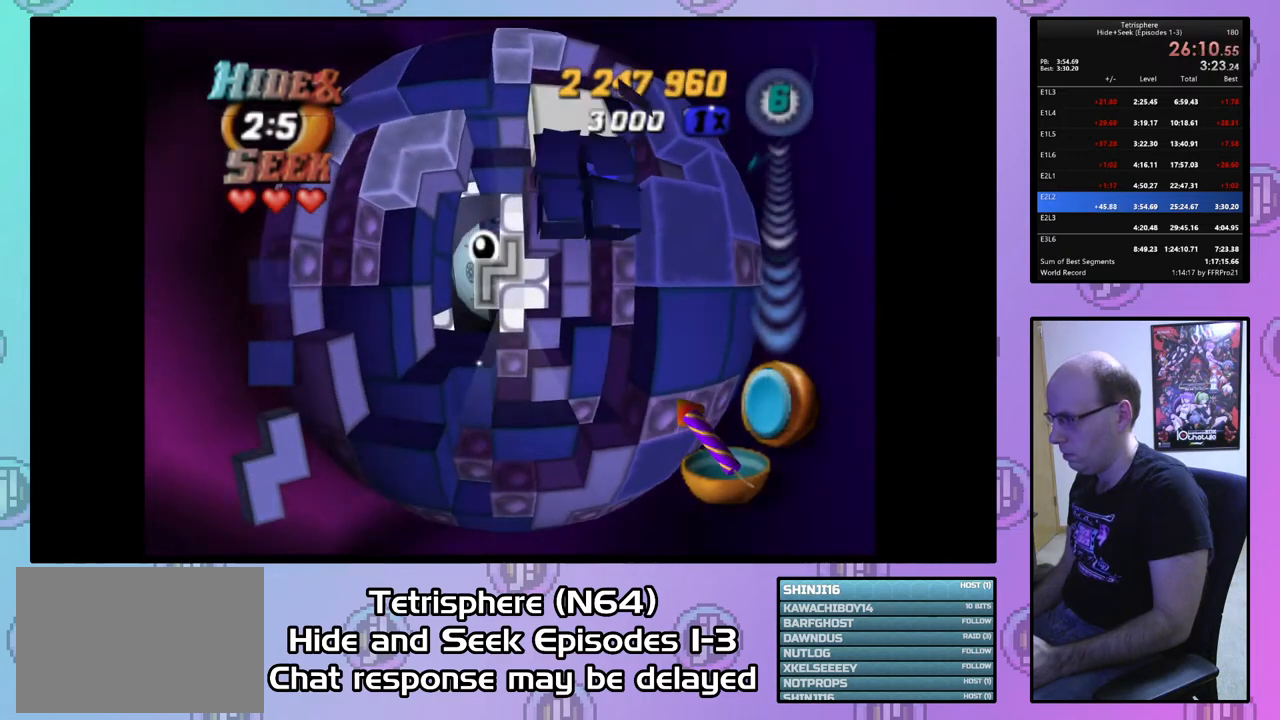
{"buttons": [], "right_stick": "center", "events": [[67, "DPAD_RIGHT", "up"], [133, "DPAD_DOWN", "down"], [233, "DPAD_DOWN", "up"]]}
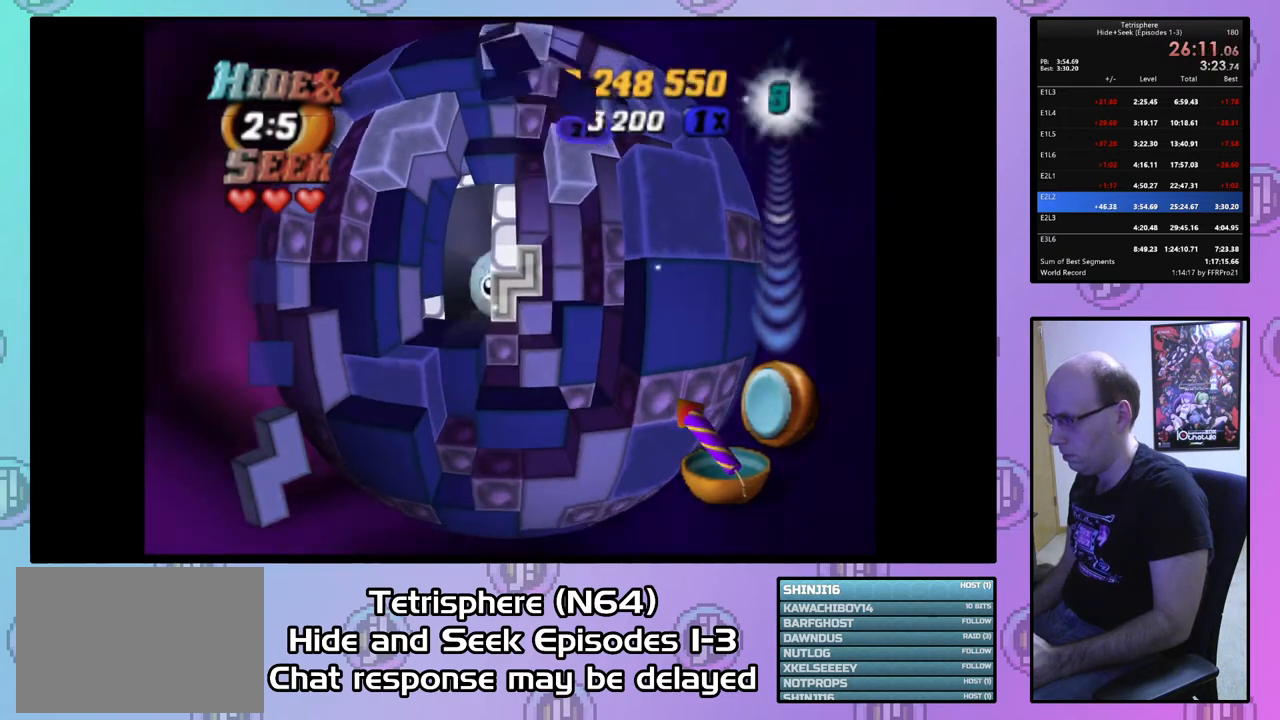
{"buttons": ["DPAD_UP"], "right_stick": "center", "events": [[167, "CIRCLE", "down"], [267, "CIRCLE", "up"], [333, "DPAD_UP", "down"], [467, "DPAD_UP", "up"], [500, "DPAD_UP", "down"]]}
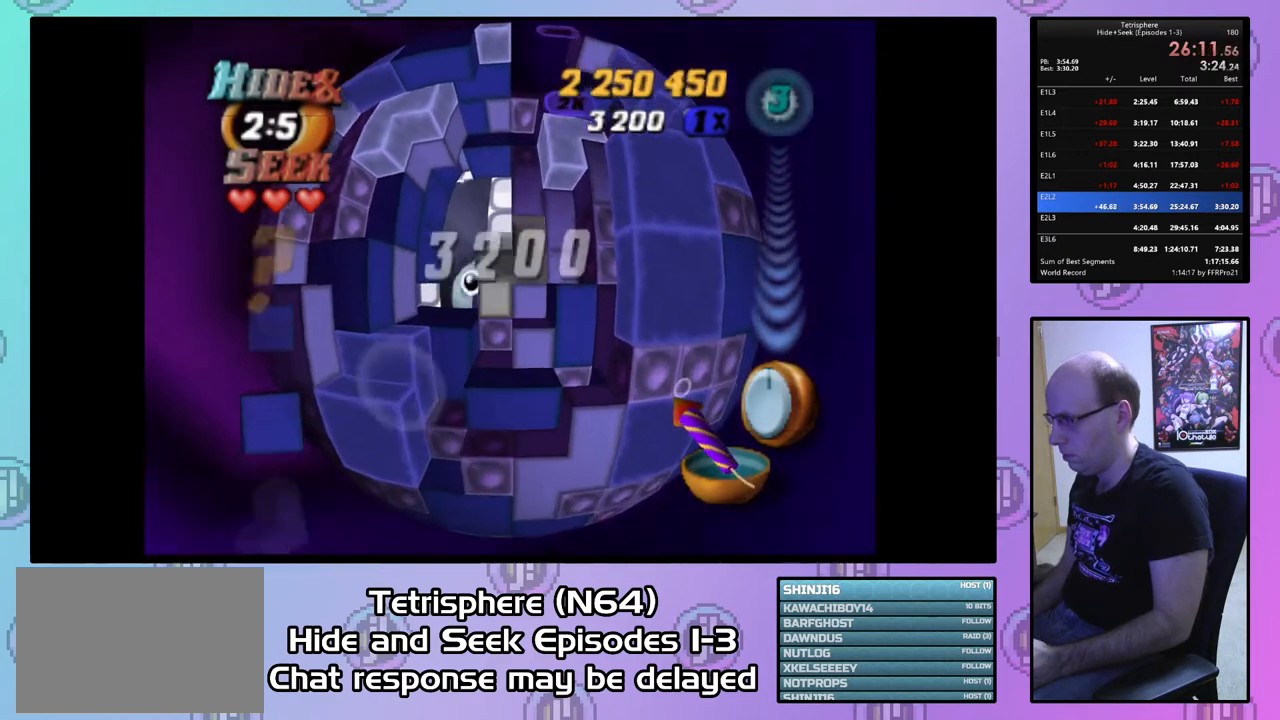
{"buttons": ["DPAD_DOWN"], "right_stick": "center", "events": [[100, "DPAD_UP", "up"], [167, "DPAD_UP", "down"], [300, "DPAD_UP", "up"], [433, "DPAD_DOWN", "down"]]}
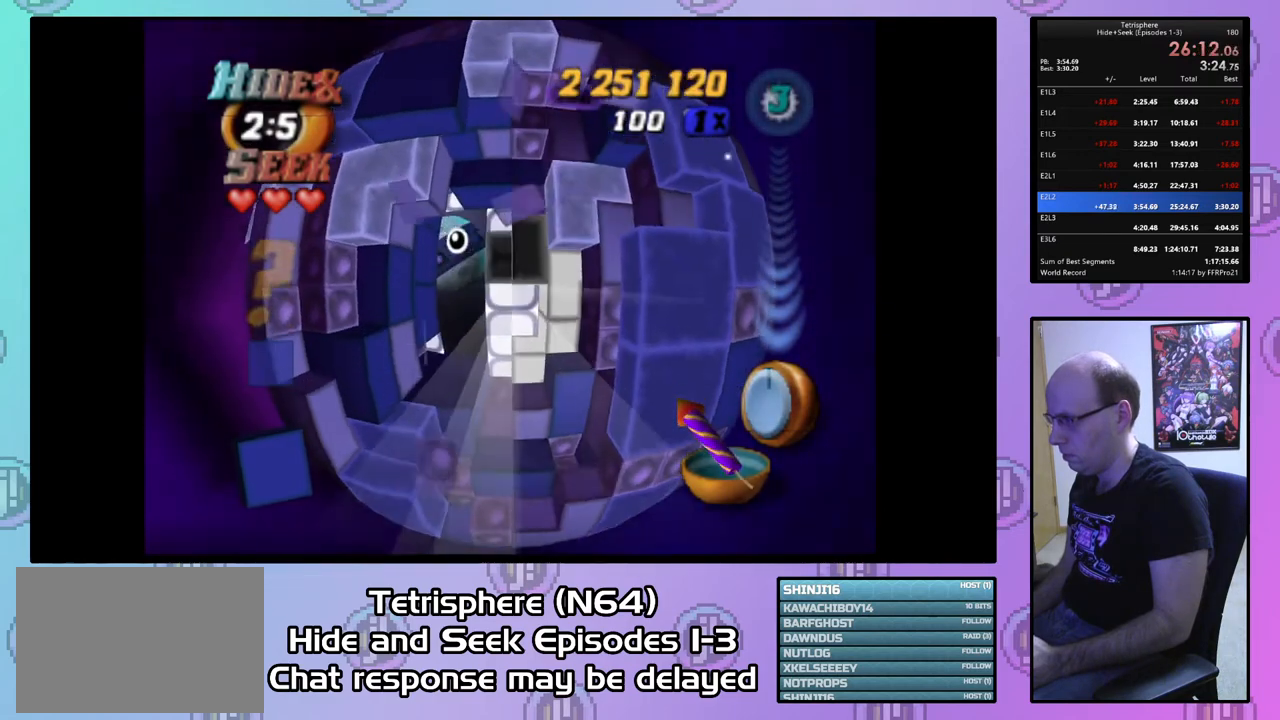
{"buttons": ["DPAD_UP", "DPAD_RIGHT"], "right_stick": "center", "events": [[33, "DPAD_DOWN", "up"], [100, "DPAD_DOWN", "down"], [200, "DPAD_DOWN", "up"], [400, "DPAD_UP", "down"], [467, "DPAD_RIGHT", "down"]]}
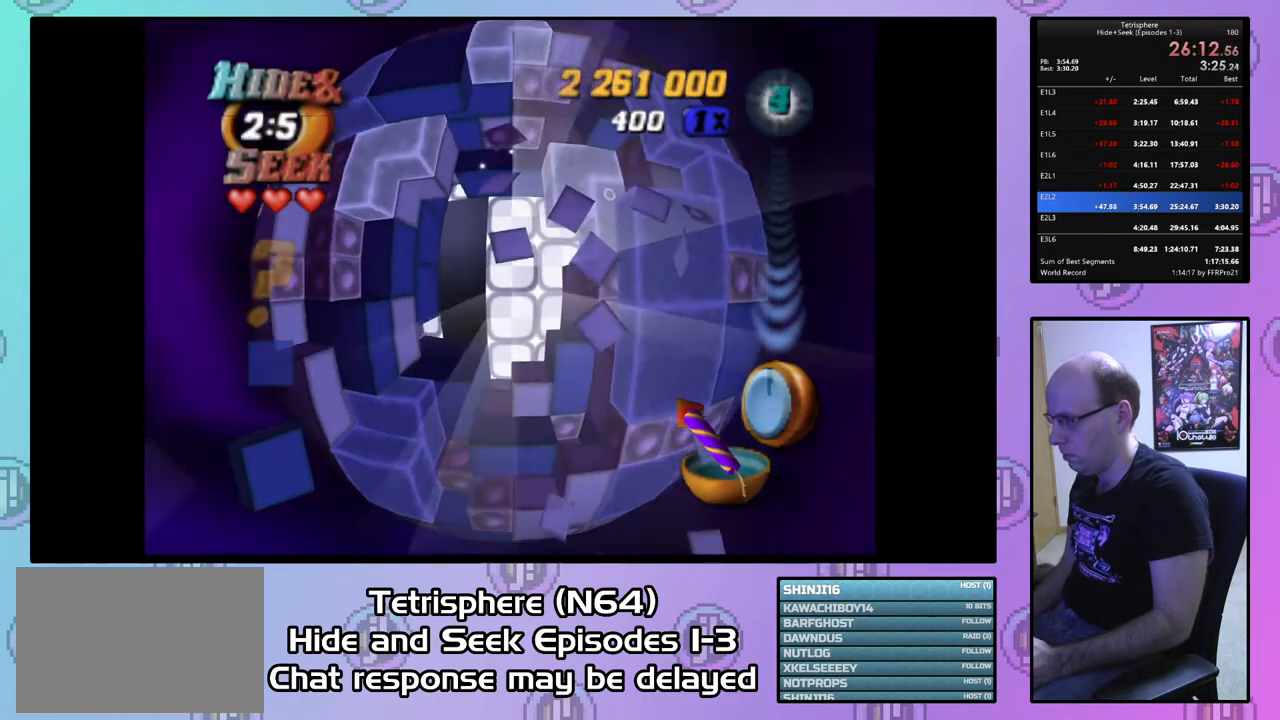
{"buttons": [], "right_stick": "center", "events": [[467, "DPAD_RIGHT", "up"], [500, "DPAD_UP", "up"]]}
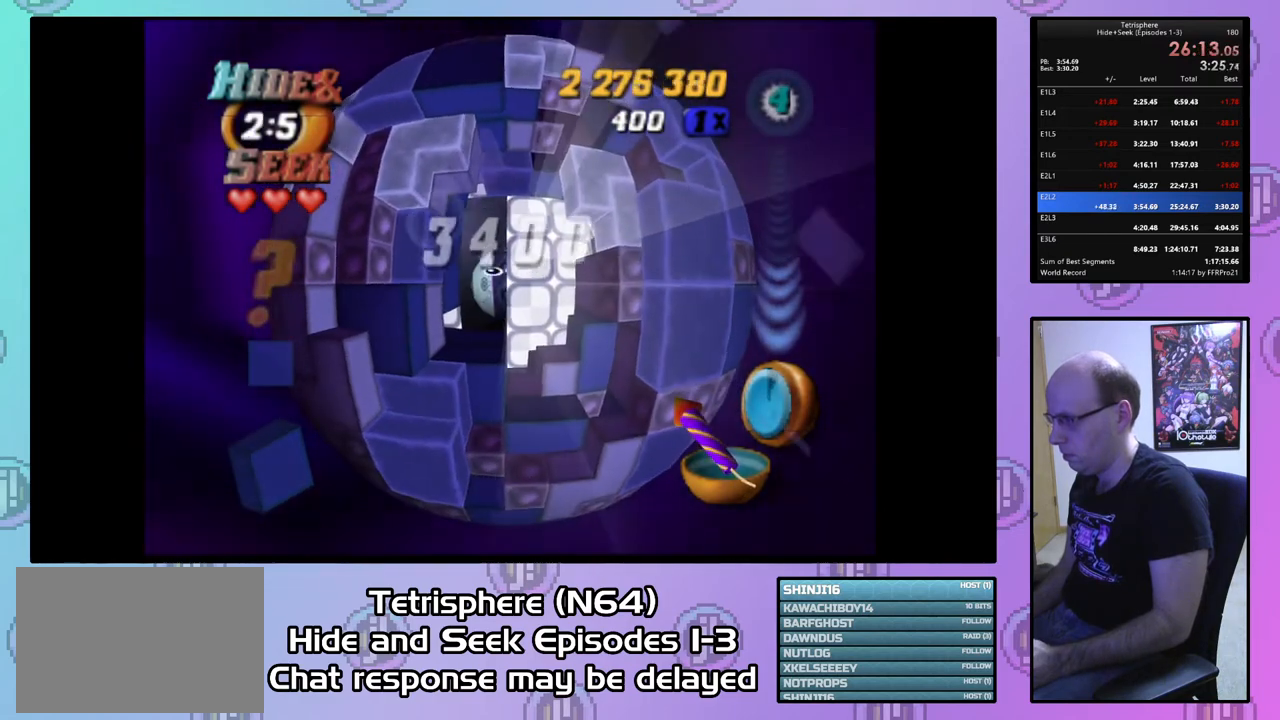
{"buttons": [], "right_stick": "center", "events": []}
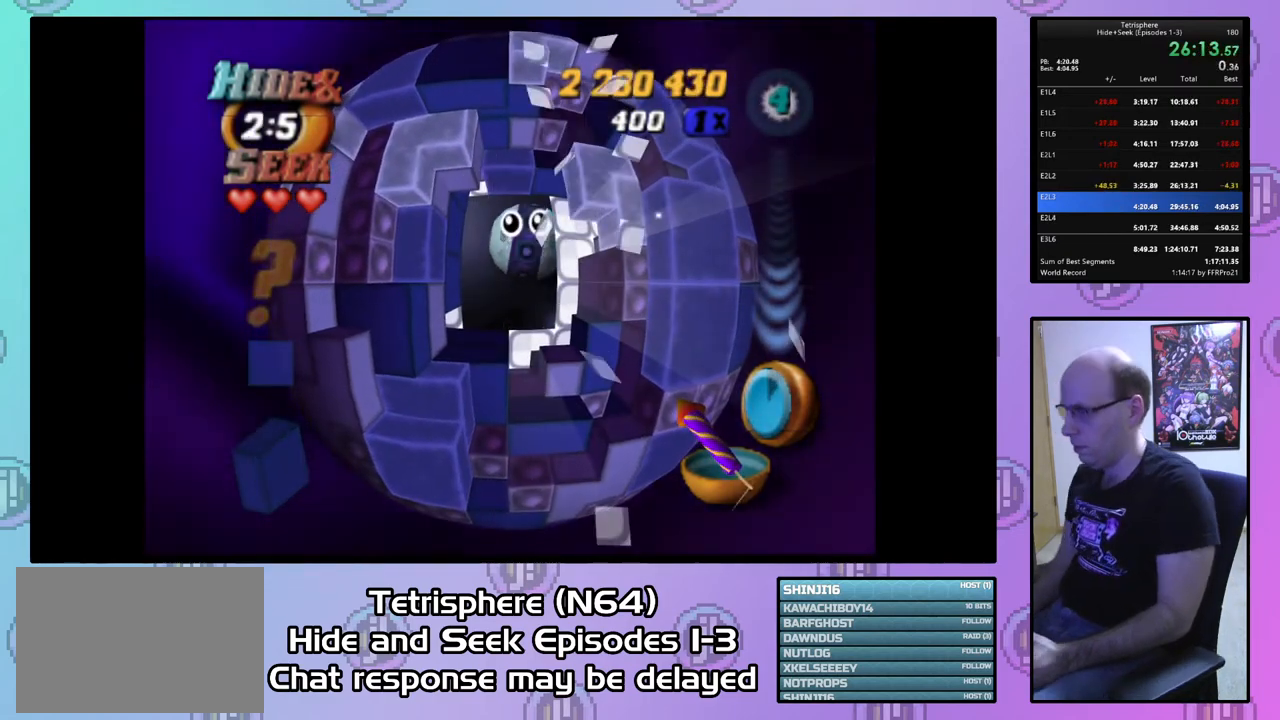
{"buttons": [], "right_stick": "center", "events": [[167, "CIRCLE", "down"], [167, "CROSS", "down"], [333, "CIRCLE", "up"], [333, "CROSS", "up"], [400, "CIRCLE", "down"], [400, "CROSS", "down"], [500, "CIRCLE", "up"], [500, "CROSS", "up"]]}
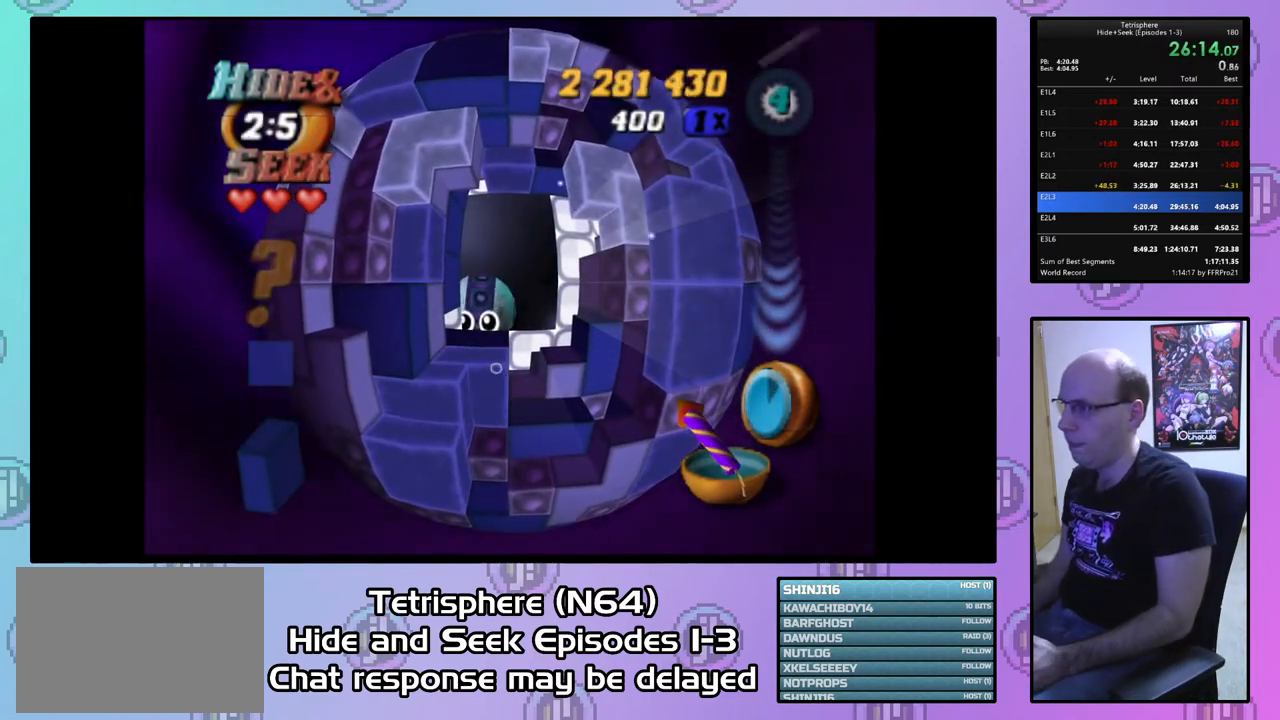
{"buttons": [], "right_stick": "center", "events": [[67, "CIRCLE", "down"], [67, "CROSS", "down"], [167, "CIRCLE", "up"], [167, "CROSS", "up"], [200, "CIRCLE", "down"], [200, "CROSS", "down"], [300, "CIRCLE", "up"], [333, "CROSS", "up"], [367, "CIRCLE", "down"], [367, "CROSS", "down"], [467, "CIRCLE", "up"], [467, "CROSS", "up"]]}
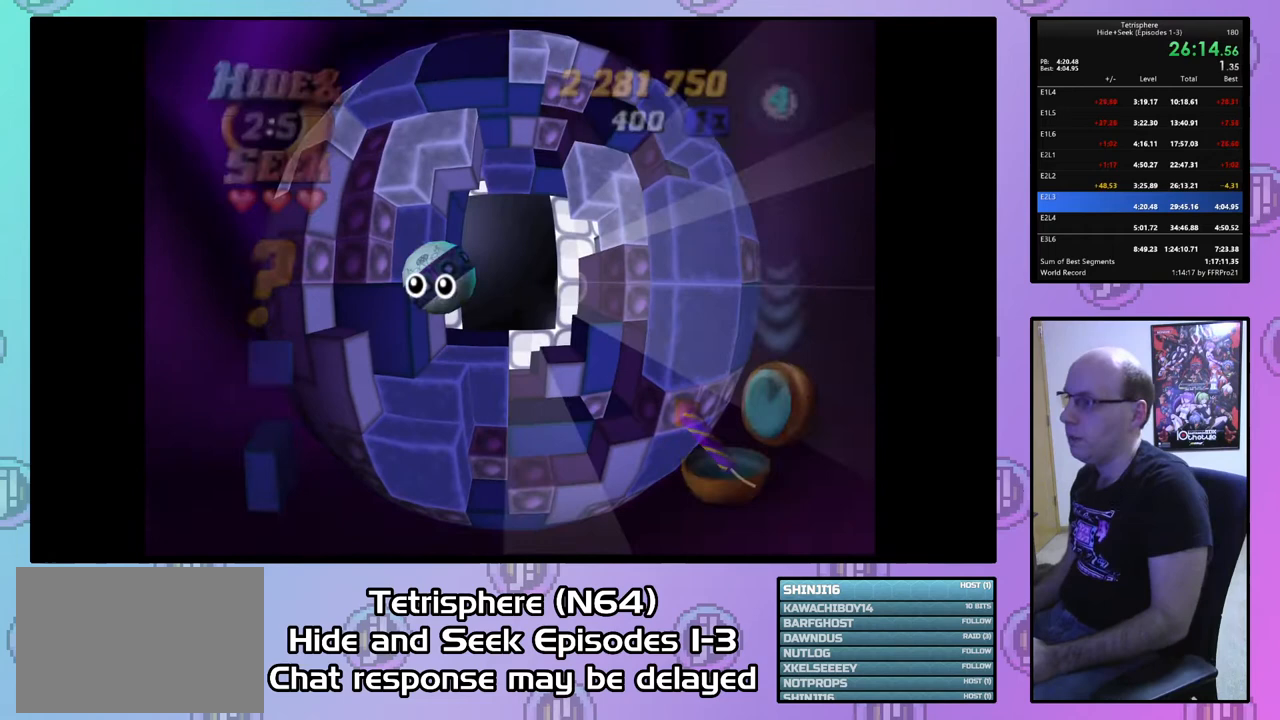
{"buttons": ["CROSS", "CIRCLE"], "right_stick": "center", "events": [[33, "CIRCLE", "down"], [33, "CROSS", "down"], [133, "CIRCLE", "up"], [133, "CROSS", "up"], [200, "CIRCLE", "down"], [200, "CROSS", "down"], [267, "CIRCLE", "up"], [267, "CROSS", "up"], [333, "CIRCLE", "down"], [333, "CROSS", "down"], [433, "CIRCLE", "up"], [433, "CROSS", "up"], [500, "CIRCLE", "down"], [500, "CROSS", "down"]]}
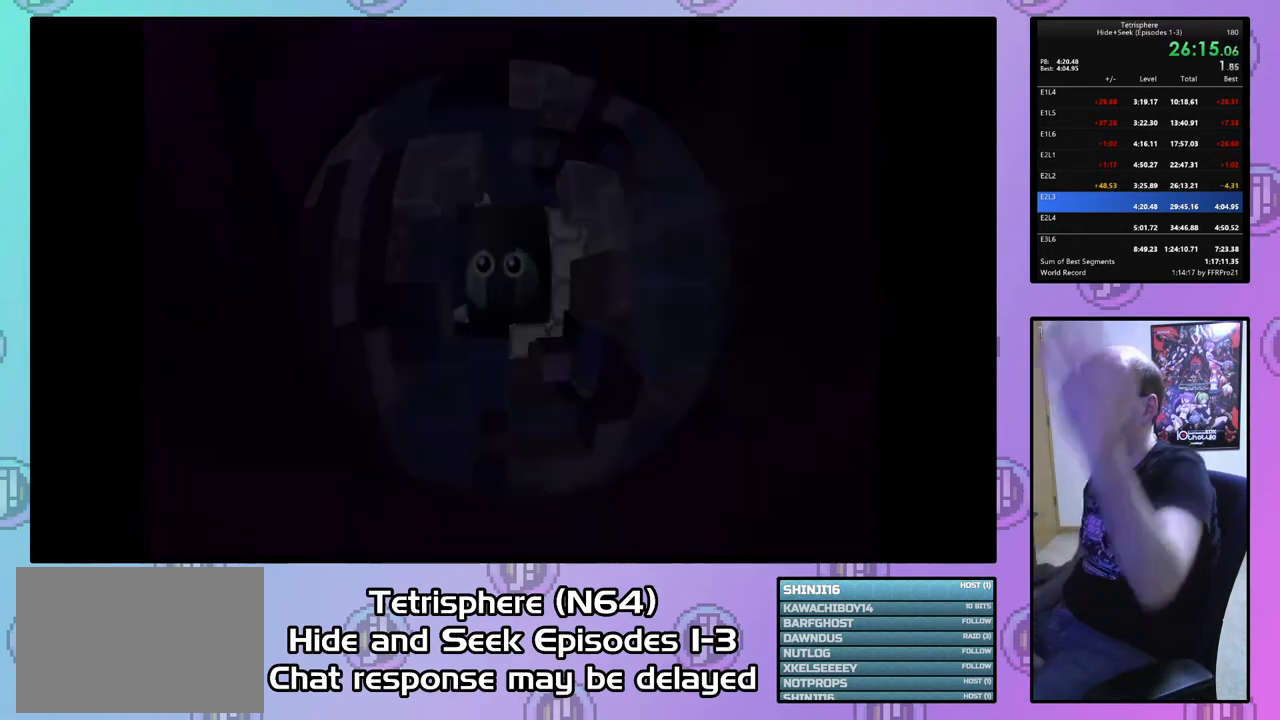
{"buttons": ["CROSS", "CIRCLE"], "right_stick": "center", "events": [[67, "CROSS", "up"], [100, "CIRCLE", "up"], [133, "CROSS", "down"], [167, "CIRCLE", "down"], [233, "CIRCLE", "up"], [233, "CROSS", "up"], [300, "CIRCLE", "down"], [300, "CROSS", "down"], [400, "CIRCLE", "up"], [400, "CROSS", "up"], [467, "CIRCLE", "down"], [467, "CROSS", "down"]]}
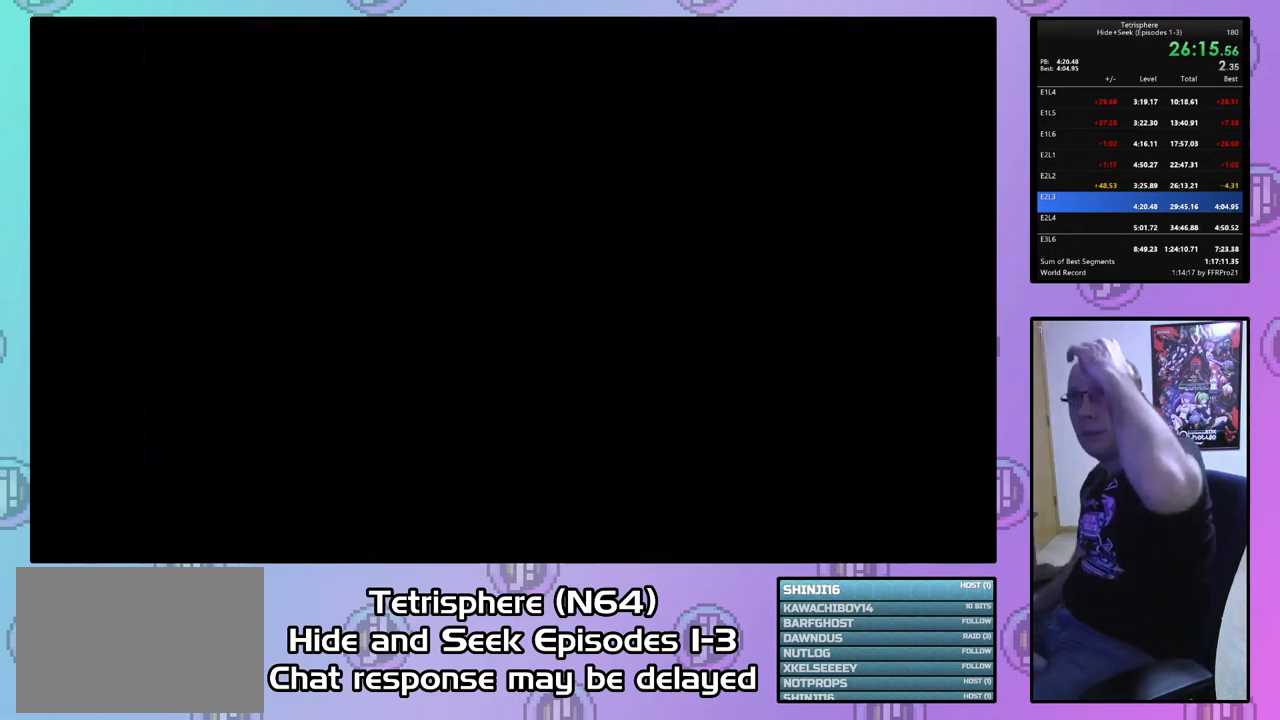
{"buttons": ["CROSS", "CIRCLE"], "right_stick": "center", "events": [[67, "CIRCLE", "up"], [67, "CROSS", "up"], [133, "CIRCLE", "down"], [133, "CROSS", "down"], [200, "CIRCLE", "up"], [200, "CROSS", "up"], [267, "CIRCLE", "down"], [267, "CROSS", "down"], [367, "CIRCLE", "up"], [367, "CROSS", "up"], [433, "CIRCLE", "down"], [467, "CROSS", "down"]]}
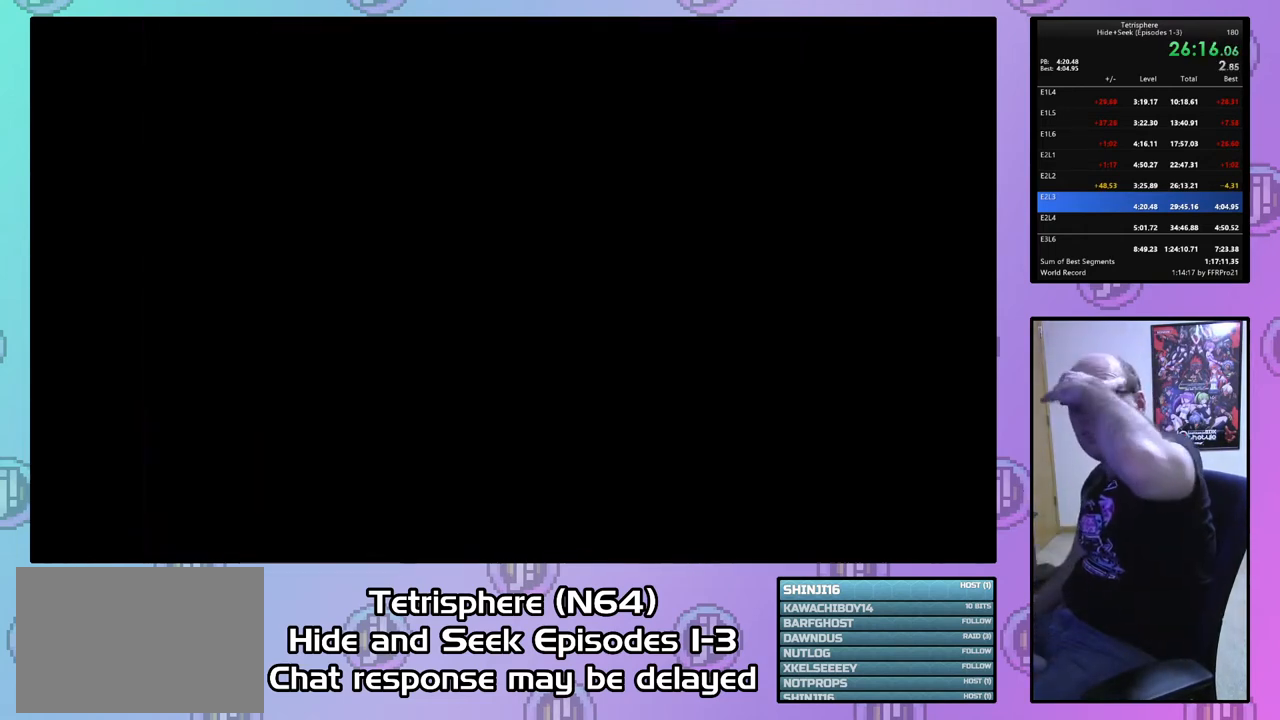
{"buttons": ["CROSS", "CIRCLE"], "right_stick": "center", "events": [[33, "CROSS", "up"], [67, "CIRCLE", "up"], [133, "CROSS", "down"], [200, "CROSS", "up"], [233, "CROSS", "down"], [267, "CIRCLE", "down"], [333, "CIRCLE", "up"], [333, "CROSS", "up"], [400, "CIRCLE", "down"], [400, "CROSS", "down"]]}
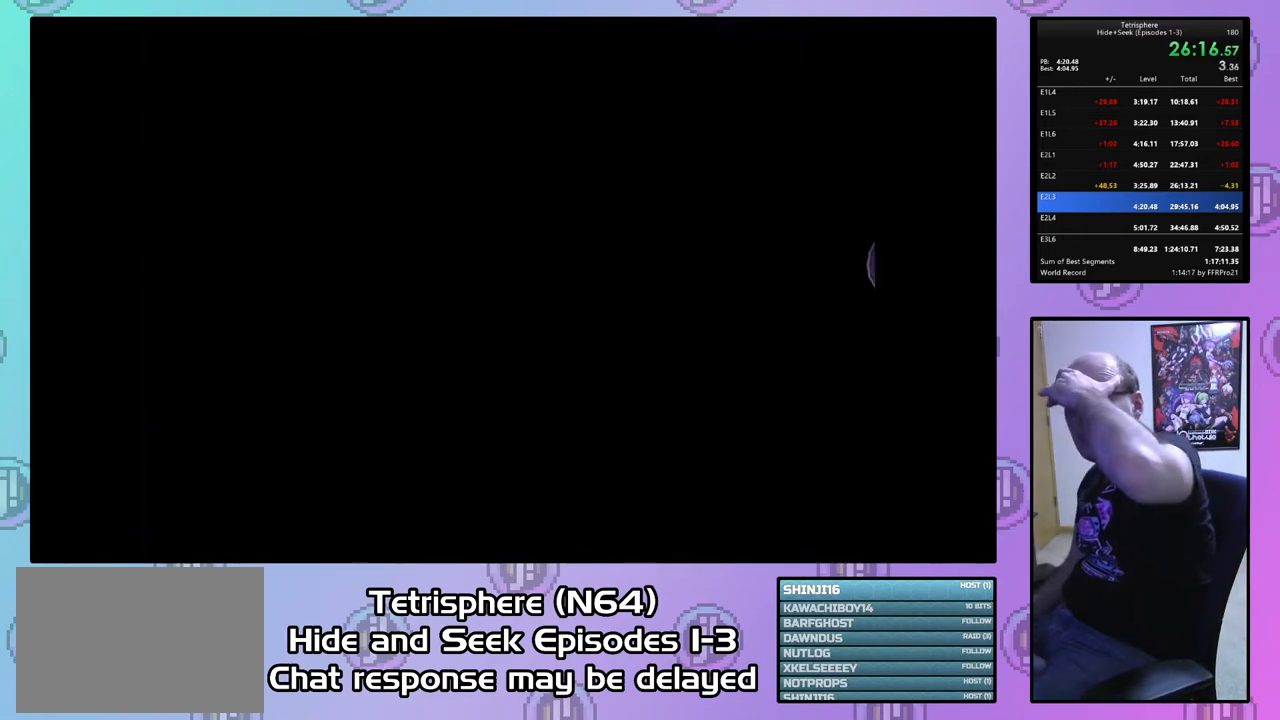
{"buttons": [], "right_stick": "center", "events": [[33, "CIRCLE", "up"], [33, "CROSS", "up"], [67, "CIRCLE", "down"], [67, "CROSS", "down"], [167, "CROSS", "up"], [200, "CIRCLE", "up"], [267, "CIRCLE", "down"], [267, "CROSS", "down"], [333, "CROSS", "up"], [367, "CIRCLE", "up"], [400, "CIRCLE", "down"], [400, "CROSS", "down"], [467, "CROSS", "up"], [500, "CIRCLE", "up"]]}
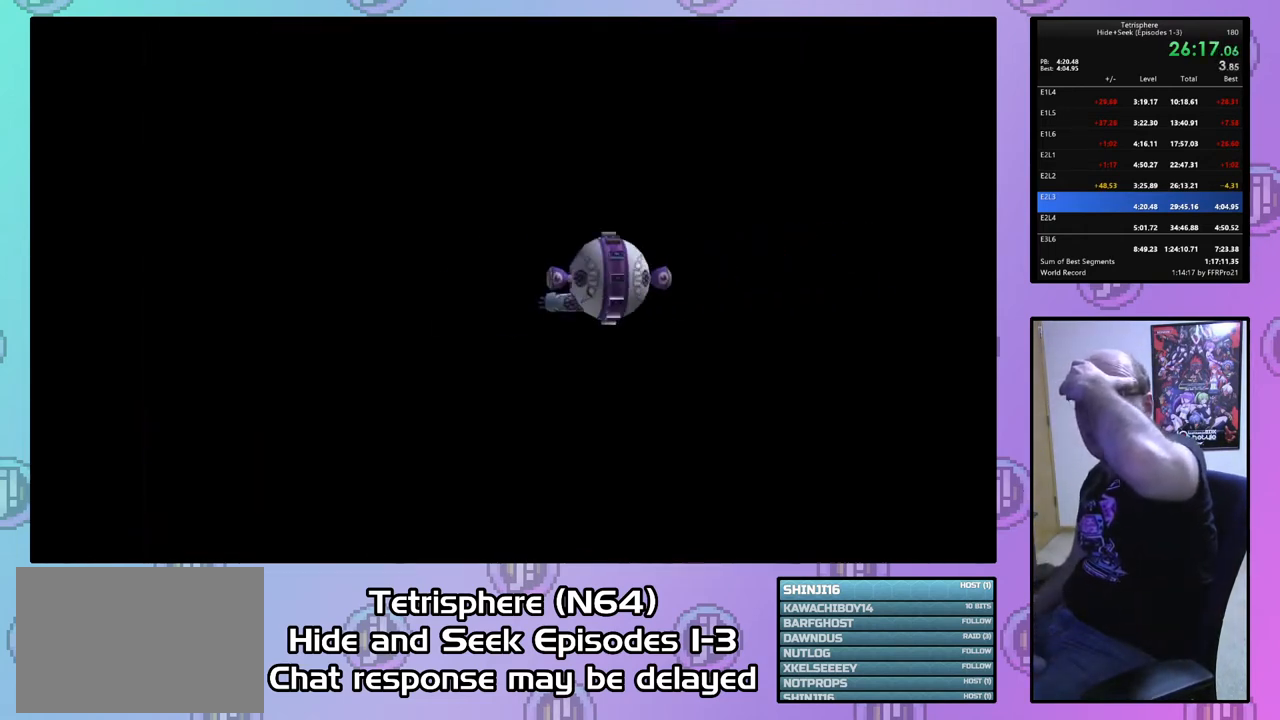
{"buttons": [], "right_stick": "center", "events": [[33, "CIRCLE", "down"], [67, "CROSS", "down"], [100, "CROSS", "up"], [133, "CIRCLE", "up"], [200, "CIRCLE", "down"], [200, "CROSS", "down"], [300, "CIRCLE", "up"], [300, "CROSS", "up"], [367, "CIRCLE", "down"], [367, "CROSS", "down"], [467, "CIRCLE", "up"], [467, "CROSS", "up"]]}
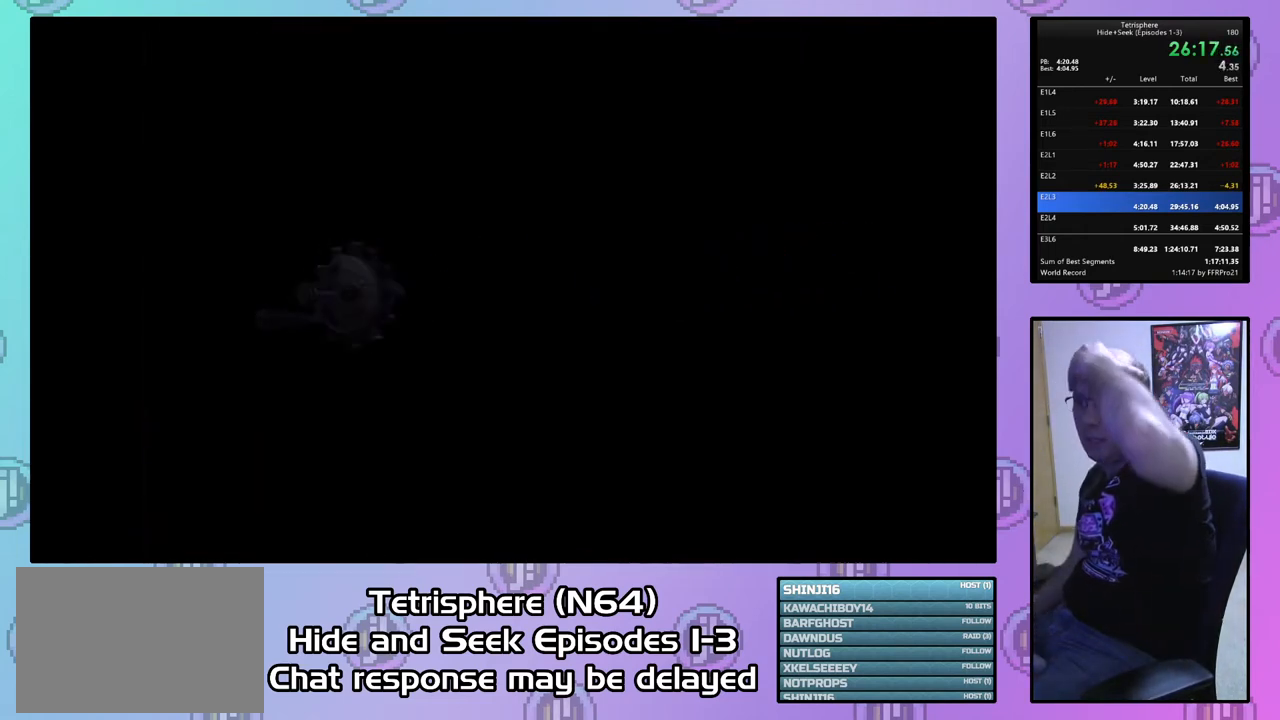
{"buttons": ["CROSS", "CIRCLE"], "right_stick": "center", "events": [[33, "CIRCLE", "down"], [33, "CROSS", "down"], [100, "CROSS", "up"], [133, "CIRCLE", "up"], [167, "CIRCLE", "down"], [167, "CROSS", "down"], [267, "CIRCLE", "up"], [267, "CROSS", "up"], [333, "CIRCLE", "down"], [333, "CROSS", "down"], [467, "CIRCLE", "up"], [467, "CROSS", "up"], [500, "CIRCLE", "down"], [500, "CROSS", "down"]]}
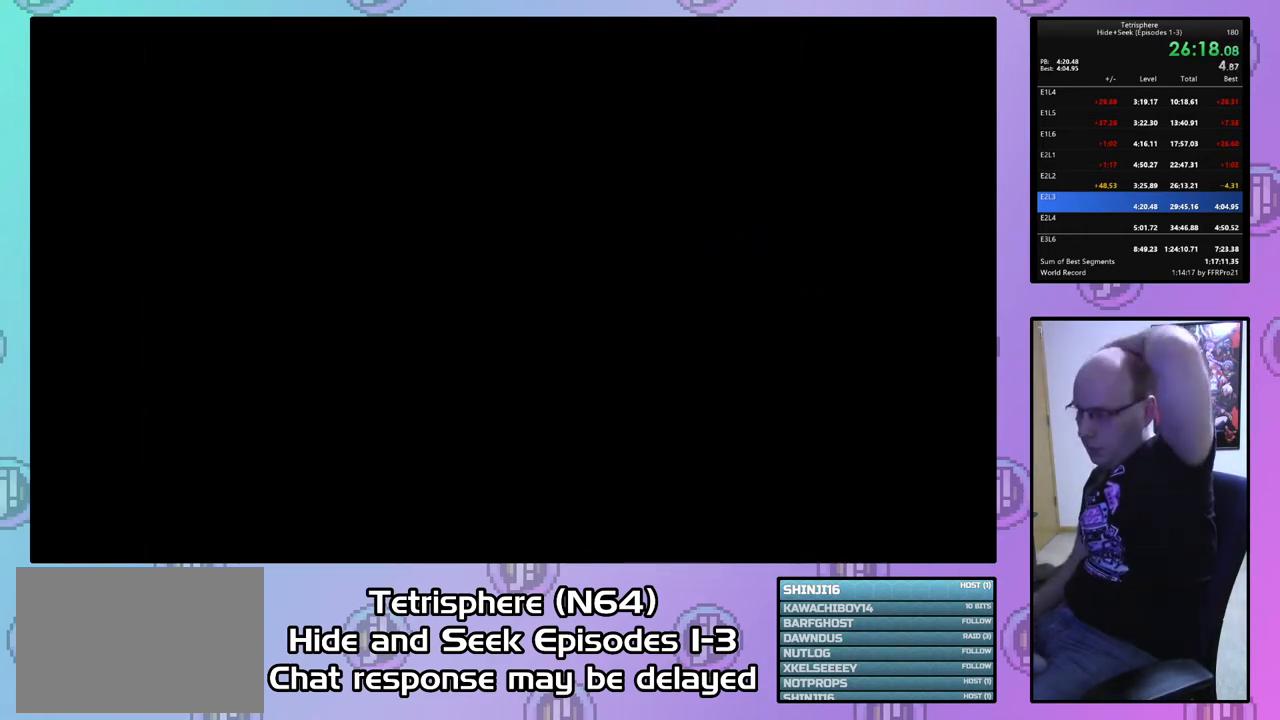
{"buttons": ["CROSS"], "right_stick": "center", "events": [[67, "CROSS", "up"], [100, "CIRCLE", "up"], [167, "CIRCLE", "down"], [167, "CROSS", "down"], [233, "CIRCLE", "up"], [233, "CROSS", "up"], [333, "CIRCLE", "down"], [333, "CROSS", "down"], [400, "CIRCLE", "up"], [400, "CROSS", "up"], [500, "CROSS", "down"]]}
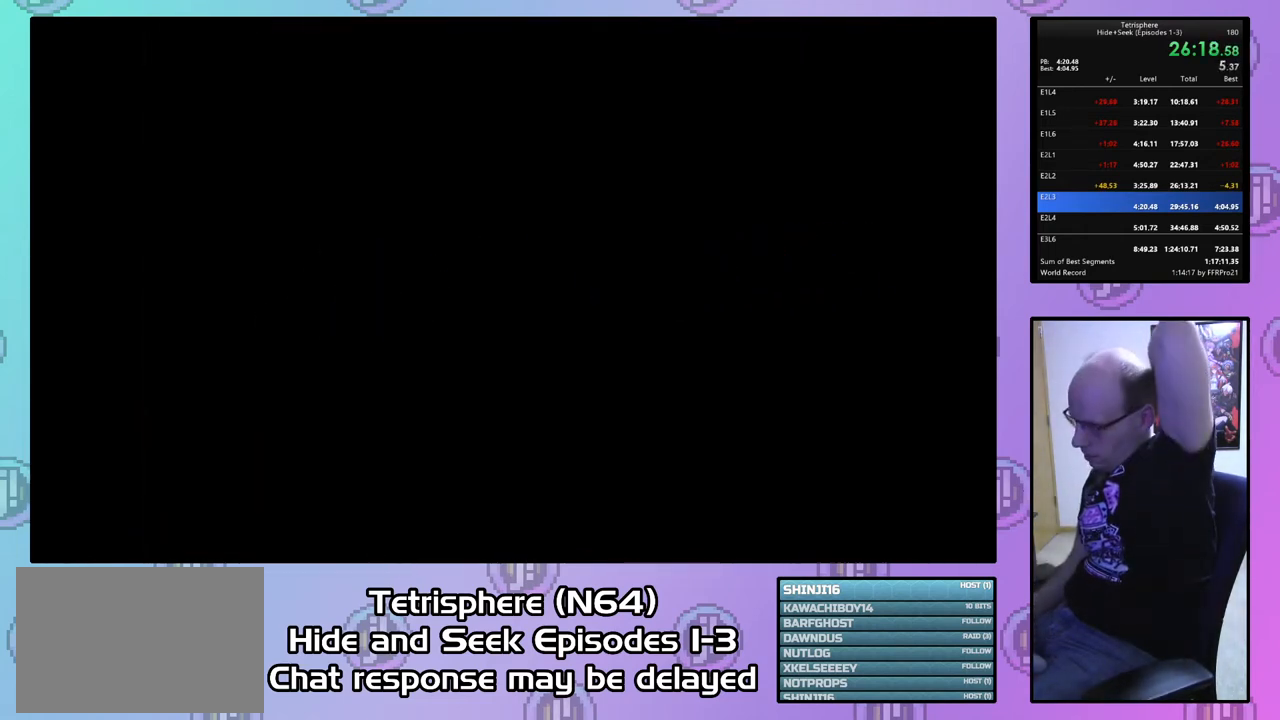
{"buttons": ["CROSS", "CIRCLE"], "right_stick": "center", "events": [[67, "CROSS", "up"], [133, "CIRCLE", "down"], [133, "CROSS", "down"], [233, "CIRCLE", "up"], [233, "CROSS", "up"], [300, "CIRCLE", "down"], [300, "CROSS", "down"], [367, "CIRCLE", "up"], [367, "CROSS", "up"], [433, "CIRCLE", "down"], [433, "CROSS", "down"]]}
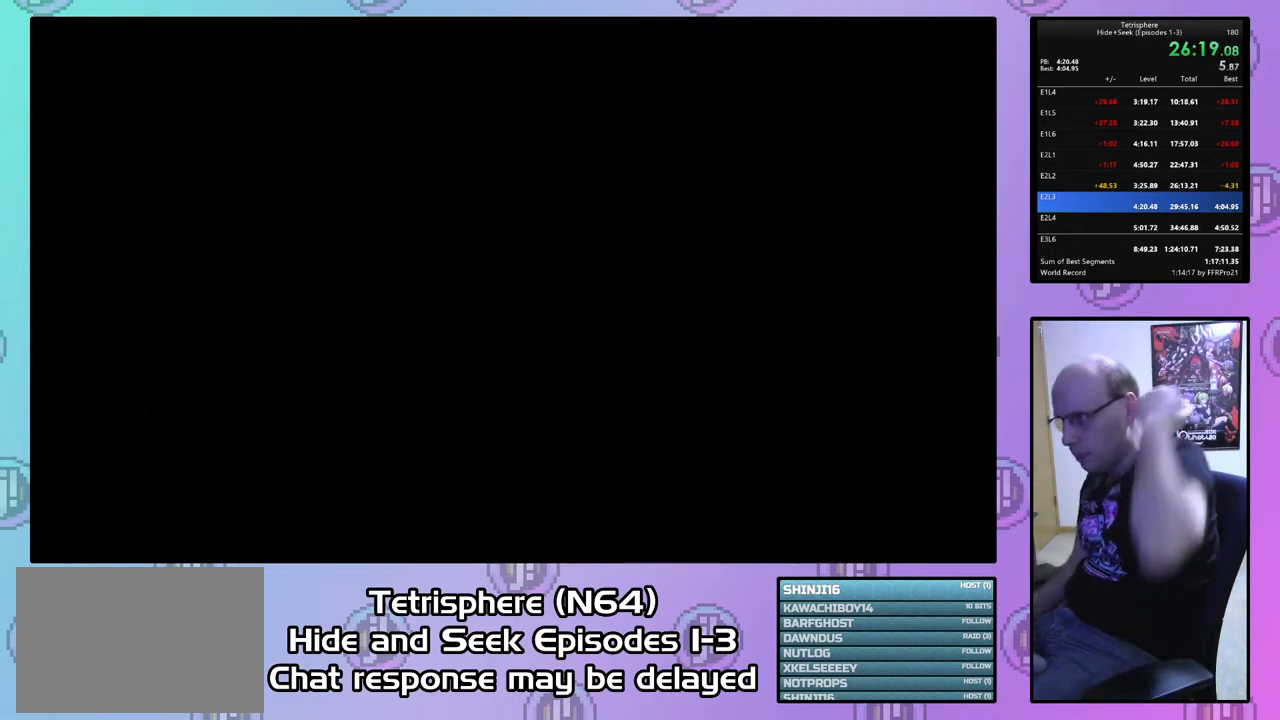
{"buttons": ["CIRCLE"], "right_stick": "center", "events": [[33, "CIRCLE", "up"], [33, "CROSS", "up"], [100, "CIRCLE", "down"], [100, "CROSS", "down"], [200, "CIRCLE", "up"], [200, "CROSS", "up"], [267, "CIRCLE", "down"], [267, "CROSS", "down"], [333, "CROSS", "up"], [367, "CIRCLE", "up"], [400, "CIRCLE", "down"], [400, "CROSS", "down"], [500, "CROSS", "up"]]}
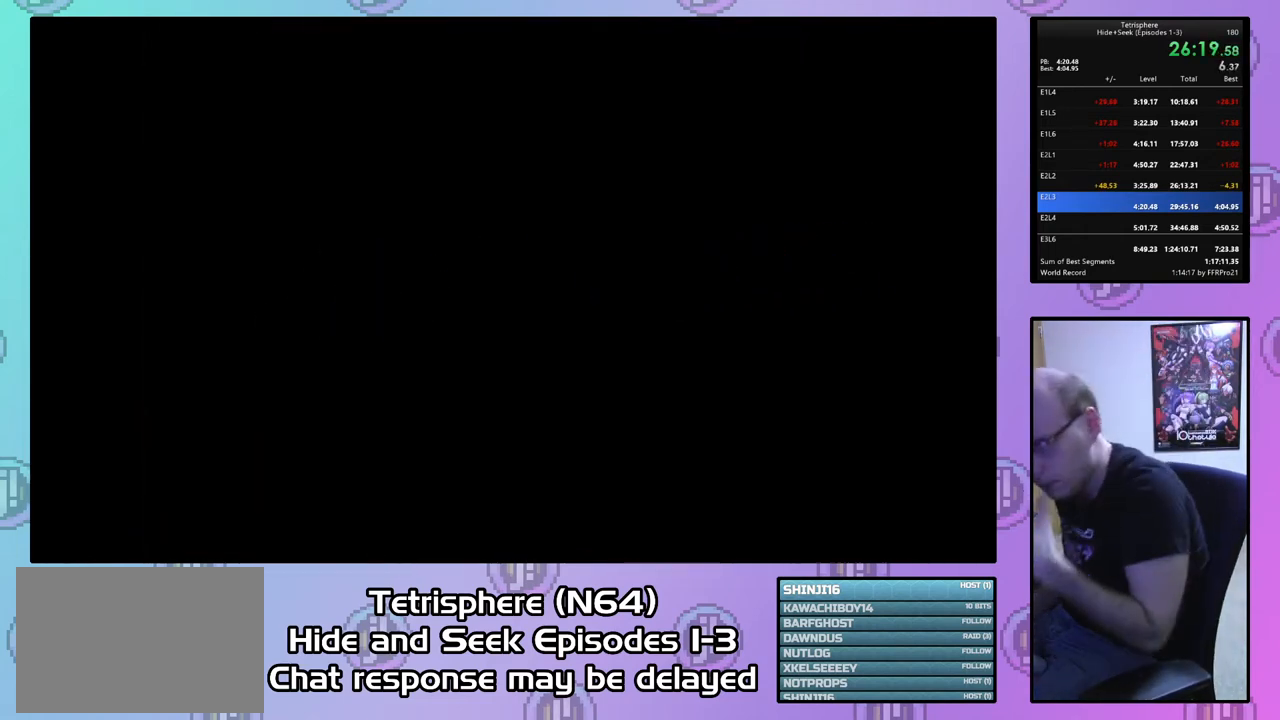
{"buttons": [], "right_stick": "center", "events": [[33, "CIRCLE", "up"], [100, "CIRCLE", "down"], [167, "CIRCLE", "up"], [233, "CIRCLE", "down"], [233, "CROSS", "down"], [333, "CIRCLE", "up"], [333, "CROSS", "up"]]}
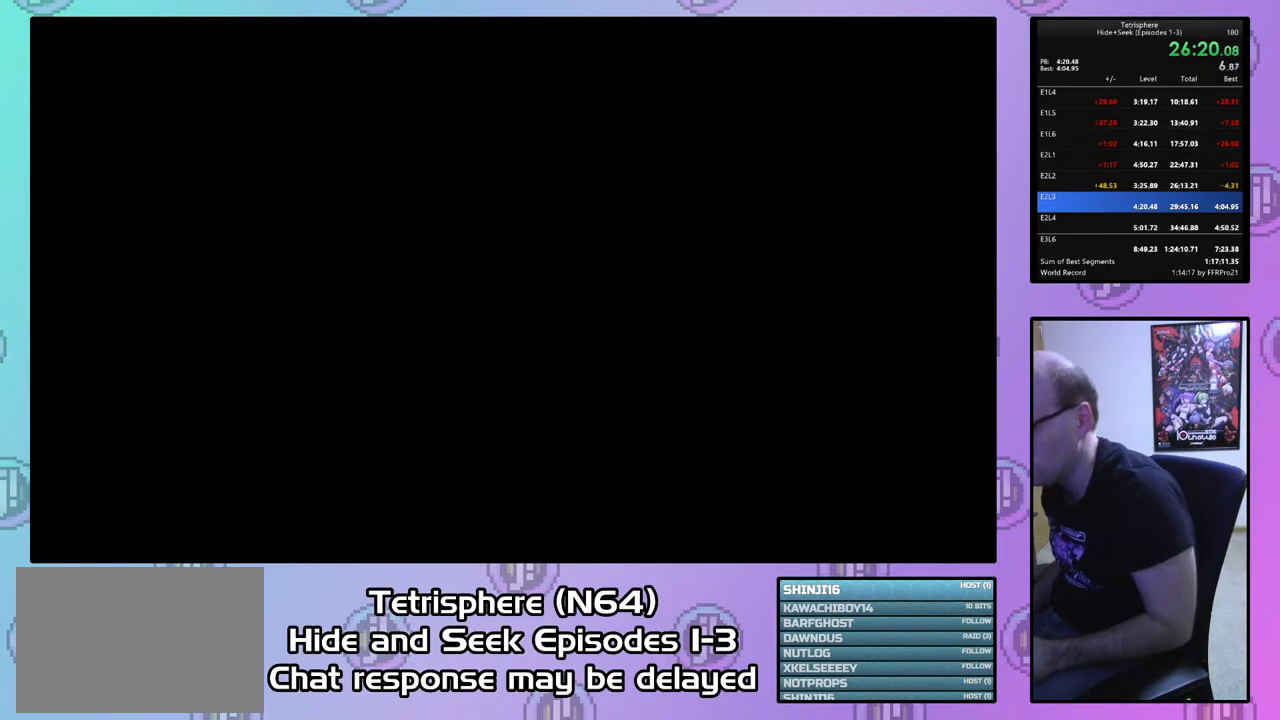
{"buttons": [], "right_stick": "center", "events": []}